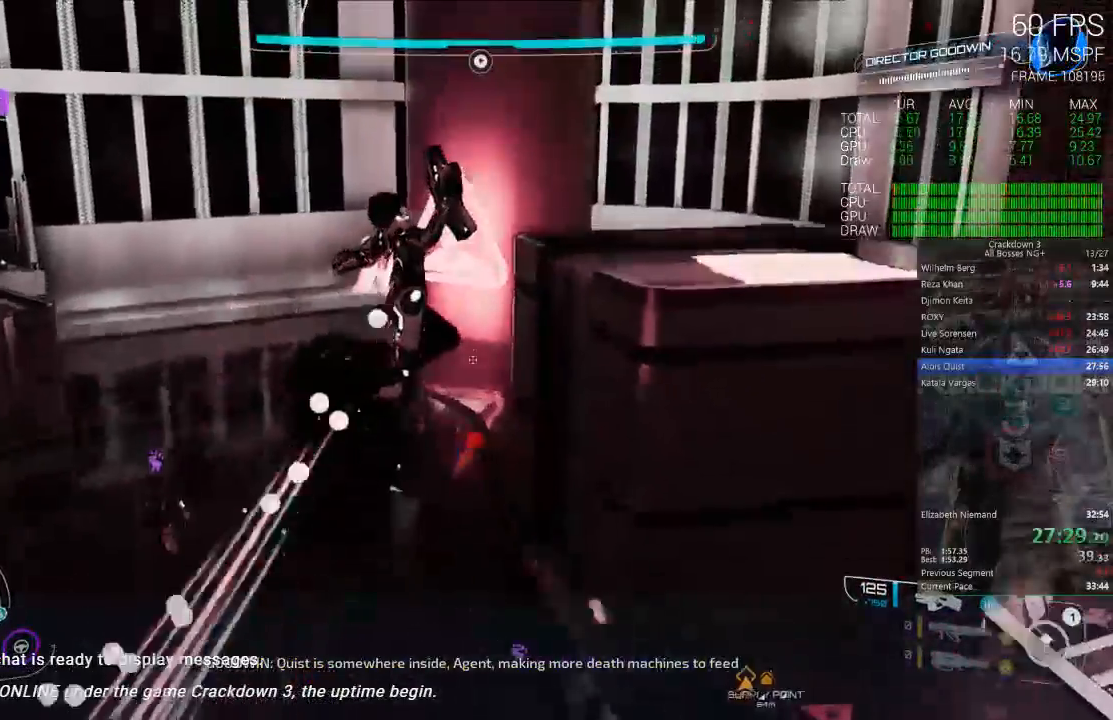
Gameplay with a controller (Xbox layout); each line is a JSON object with the inputs held at the frame after it (dt_ms = milliseconds from this image to that frame). "events" lists button and stick changes between this image and that frame as [ms after this image, input, new state], when the widget could be followed in between. Not read: SELECT START.
{"dt_ms": 500, "buttons": [], "left_stick": "up", "right_stick": "center", "events": [[100, "A", "up"], [200, "left_stick", "up"]]}
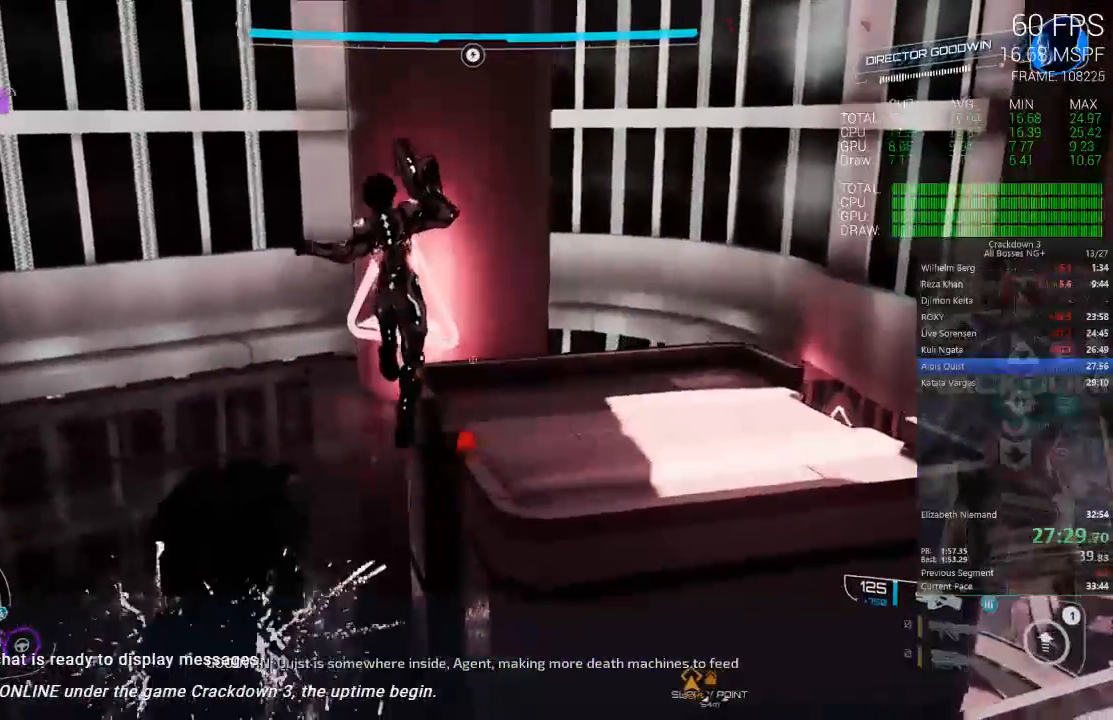
{"dt_ms": 500, "buttons": [], "left_stick": "up", "right_stick": "center"}
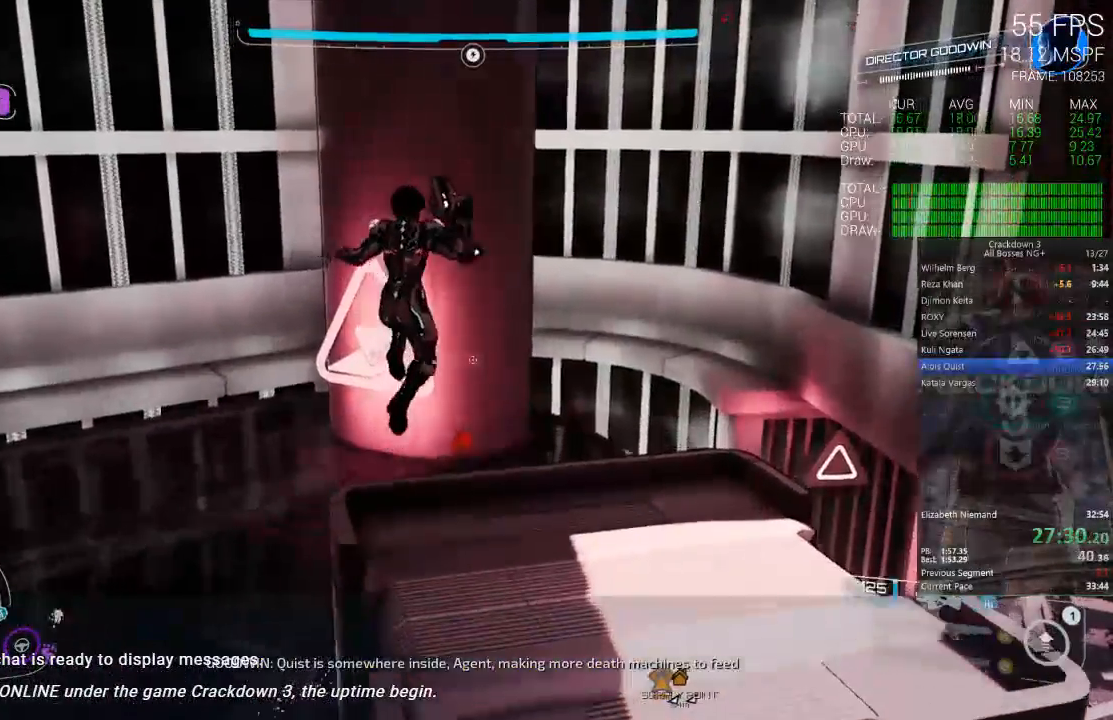
{"dt_ms": 500, "buttons": [], "left_stick": "right", "right_stick": "up-left", "events": [[17, "left_stick", "up-right"], [50, "right_stick", "down-left"], [200, "right_stick", "left"], [333, "left_stick", "right"], [367, "right_stick", "up-left"]]}
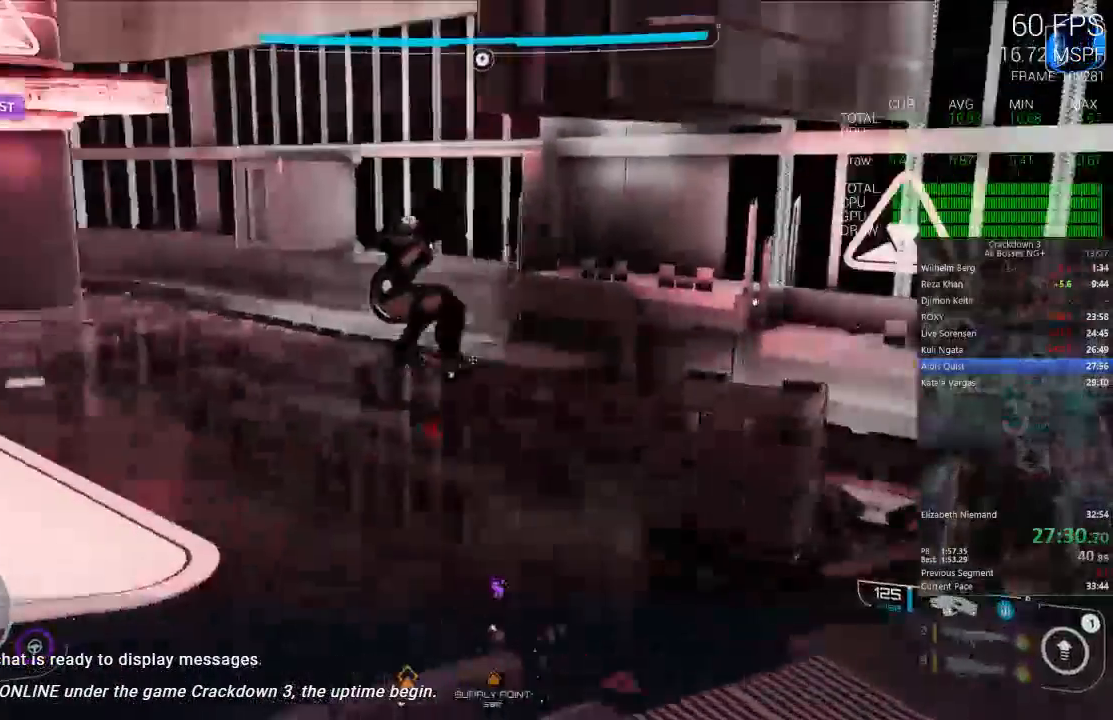
{"dt_ms": 500, "buttons": [], "left_stick": "center", "right_stick": "center", "events": [[100, "right_stick", "left"], [200, "right_stick", "center"], [333, "left_stick", "down-right"], [467, "left_stick", "center"]]}
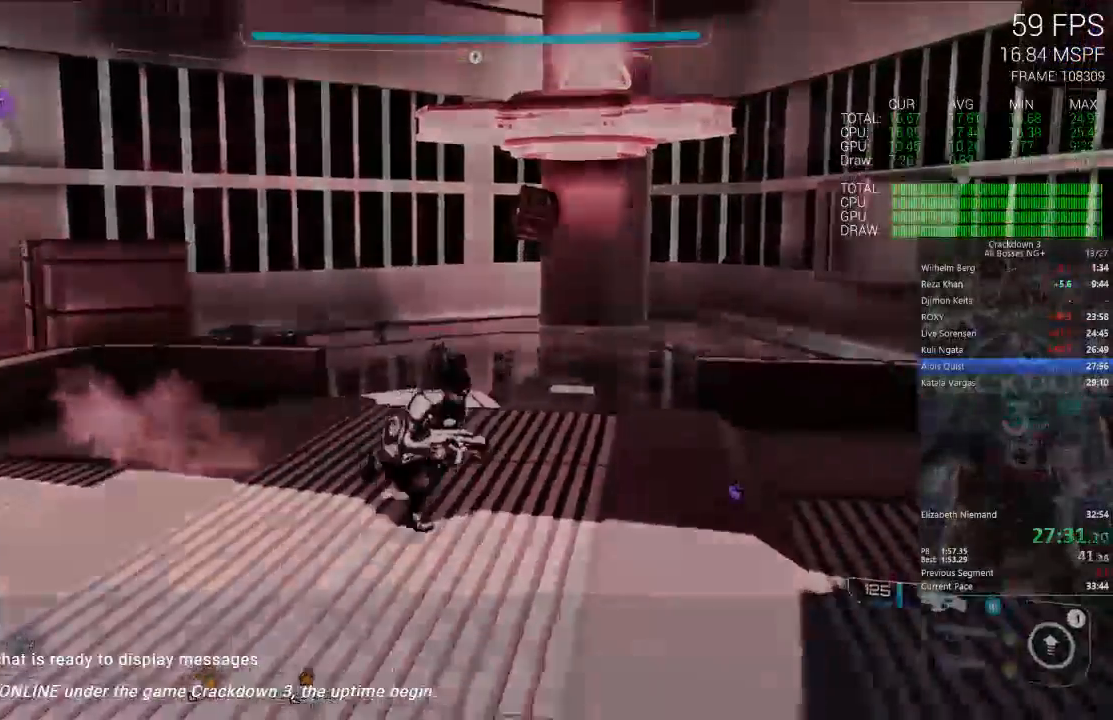
{"dt_ms": 500, "buttons": [], "left_stick": "center", "right_stick": "center", "events": []}
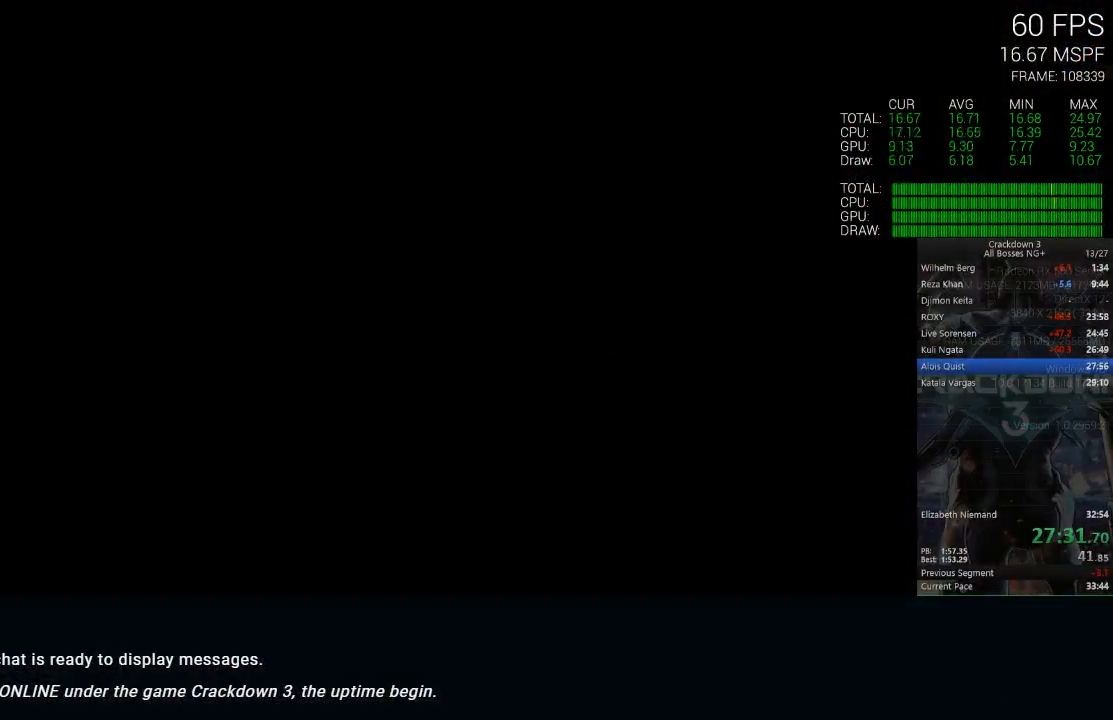
{"dt_ms": 500, "buttons": [], "left_stick": "center", "right_stick": "center", "events": []}
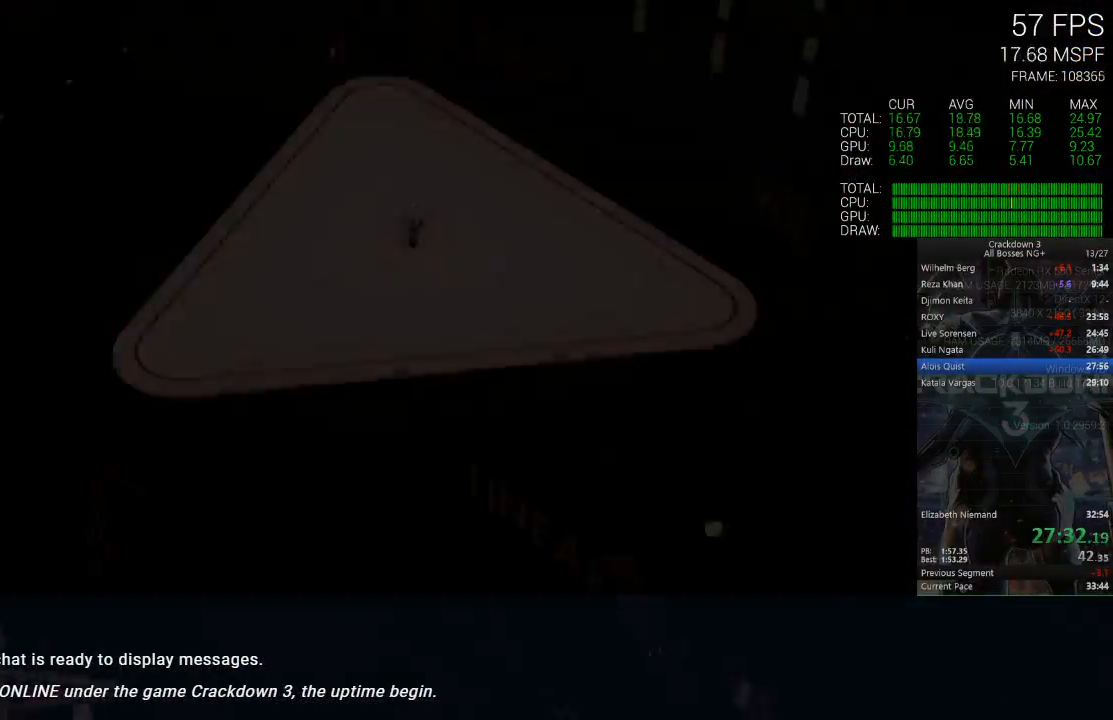
{"dt_ms": 1000, "buttons": ["X"], "left_stick": "center", "right_stick": "center", "events": [[167, "X", "down"]]}
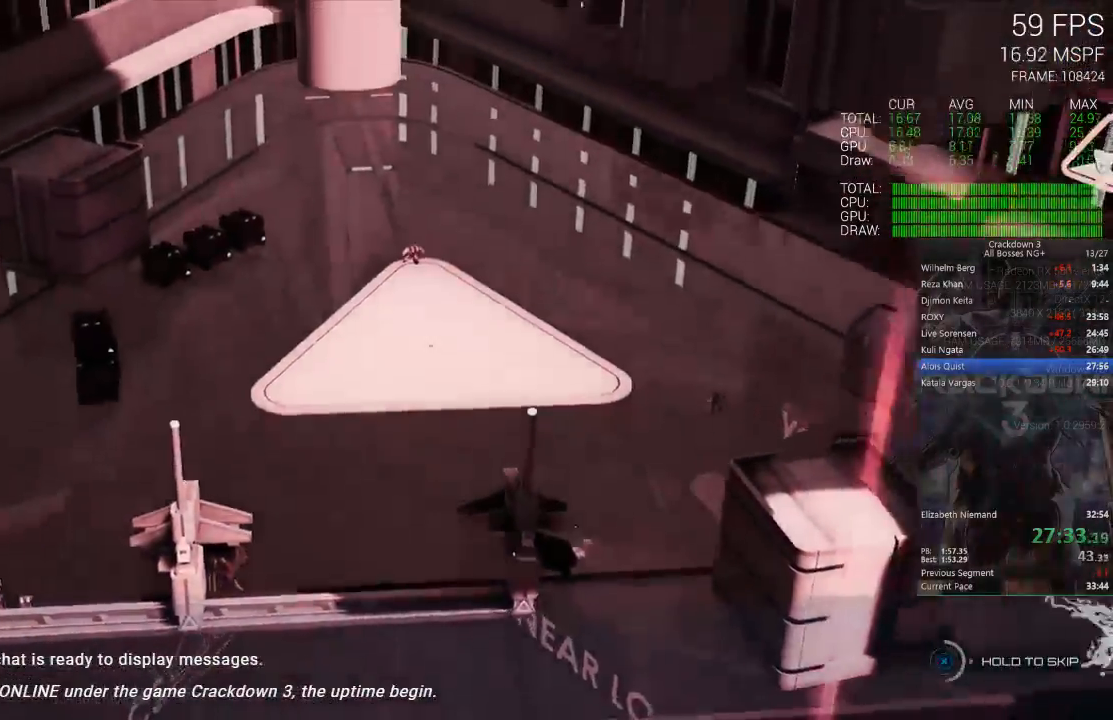
{"dt_ms": 500, "buttons": ["X"], "left_stick": "center", "right_stick": "center"}
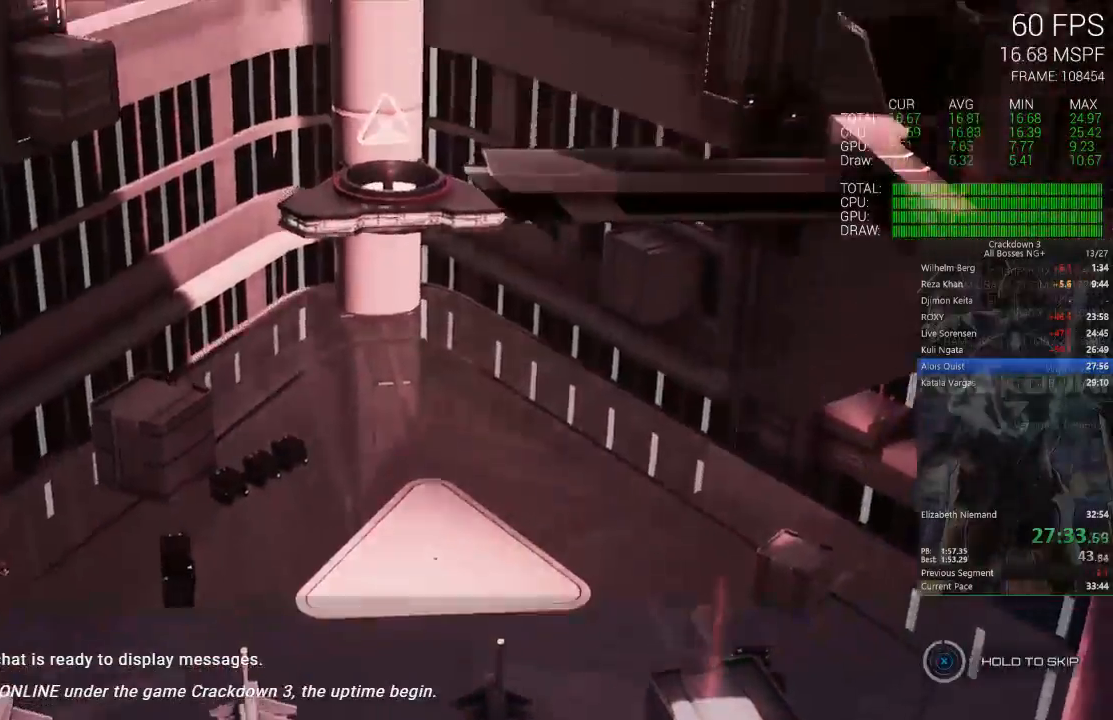
{"dt_ms": 500, "buttons": [], "left_stick": "center", "right_stick": "center", "events": [[450, "X", "up"]]}
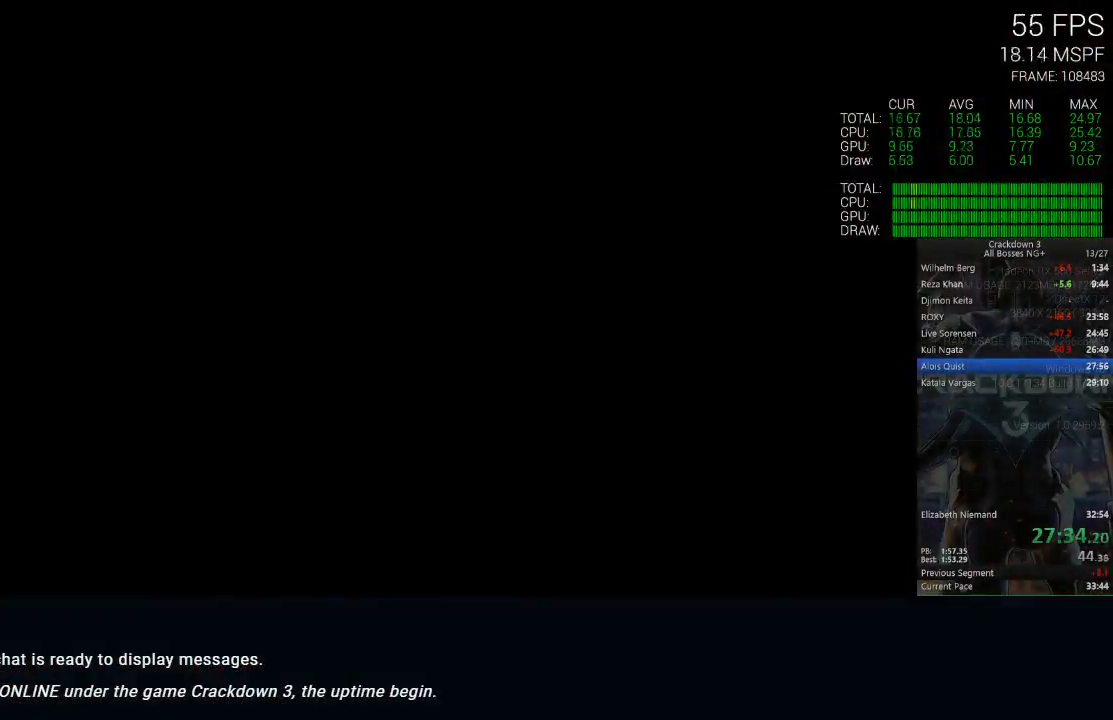
{"dt_ms": 500, "buttons": [], "left_stick": "down", "right_stick": "down", "events": [[133, "right_stick", "down"], [233, "left_stick", "down"], [400, "R1", "down"], [500, "R1", "up"]]}
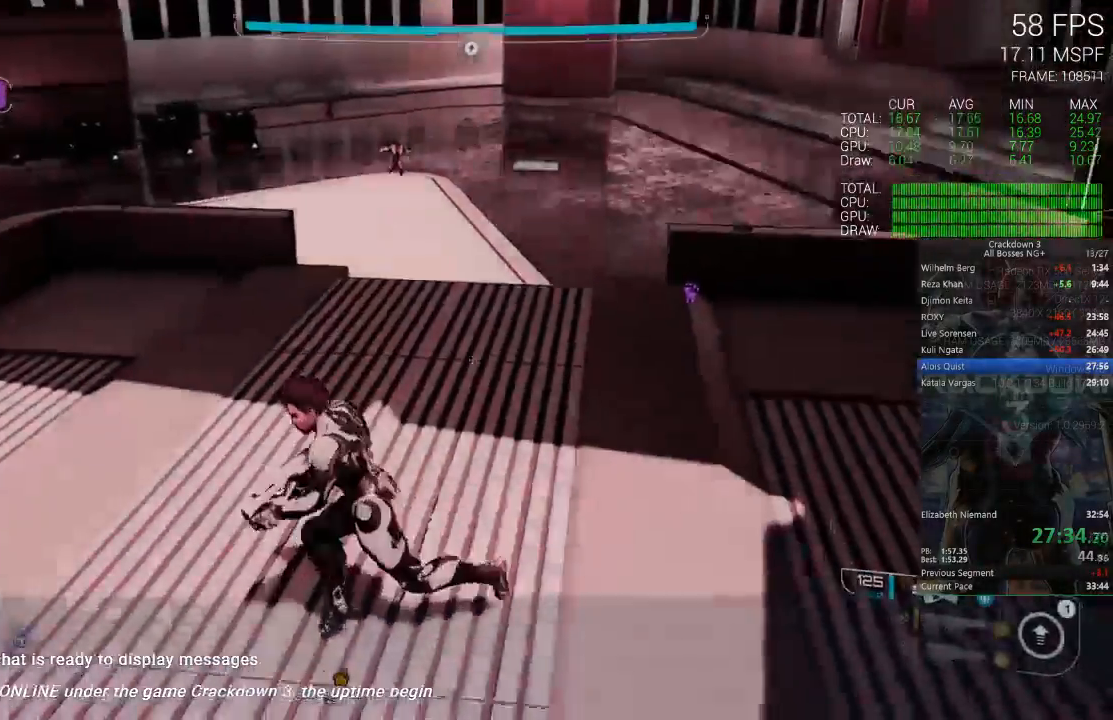
{"dt_ms": 500, "buttons": ["L3"], "left_stick": "up", "right_stick": "center", "events": [[33, "right_stick", "center"], [67, "left_stick", "center"], [167, "left_stick", "up"], [467, "L3", "down"]]}
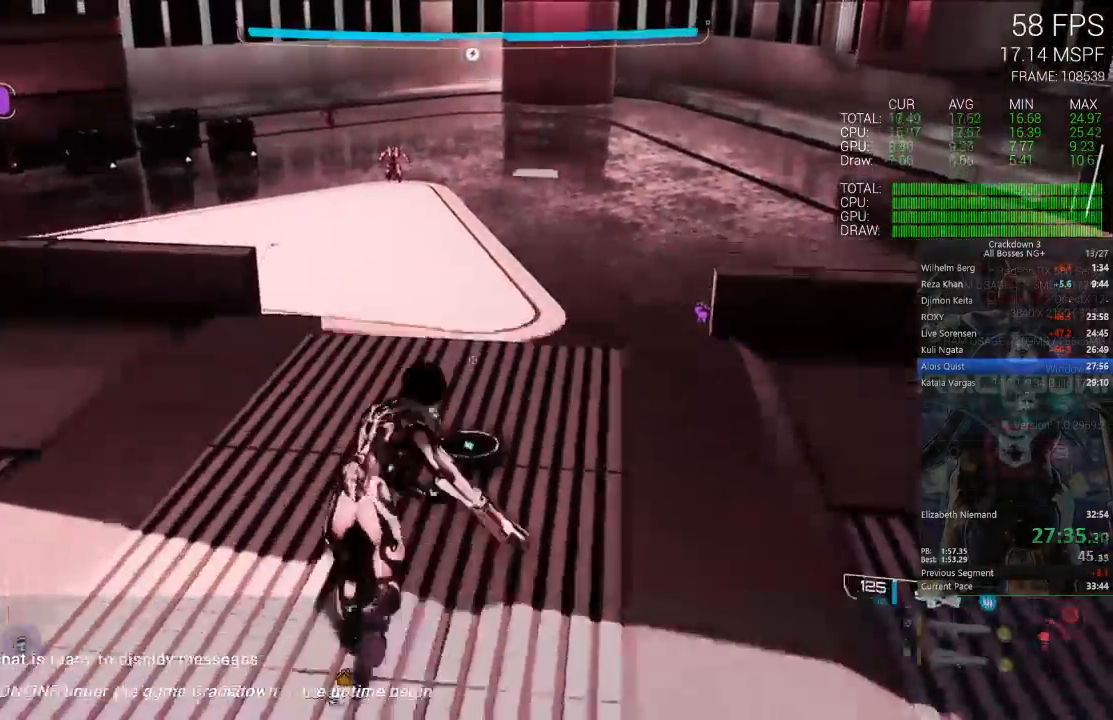
{"dt_ms": 500, "buttons": [], "left_stick": "up", "right_stick": "center", "events": [[150, "L3", "up"], [150, "right_stick", "up"], [450, "right_stick", "center"]]}
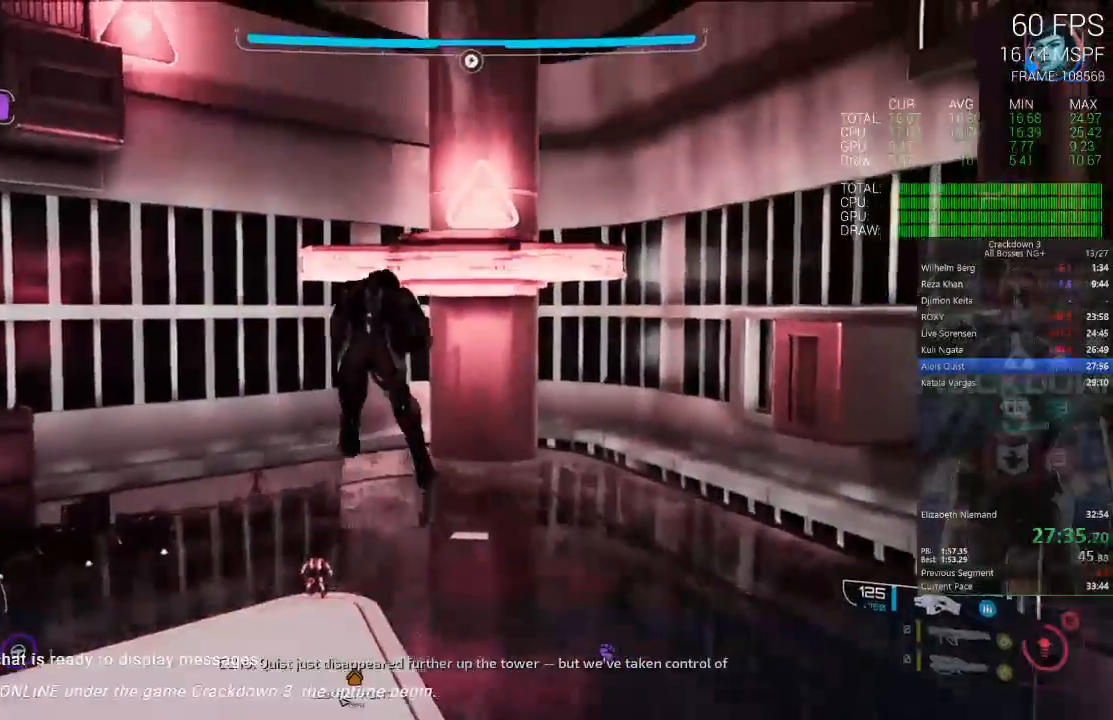
{"dt_ms": 500, "buttons": [], "left_stick": "up", "right_stick": "center", "events": [[400, "Y", "down"], [467, "Y", "up"]]}
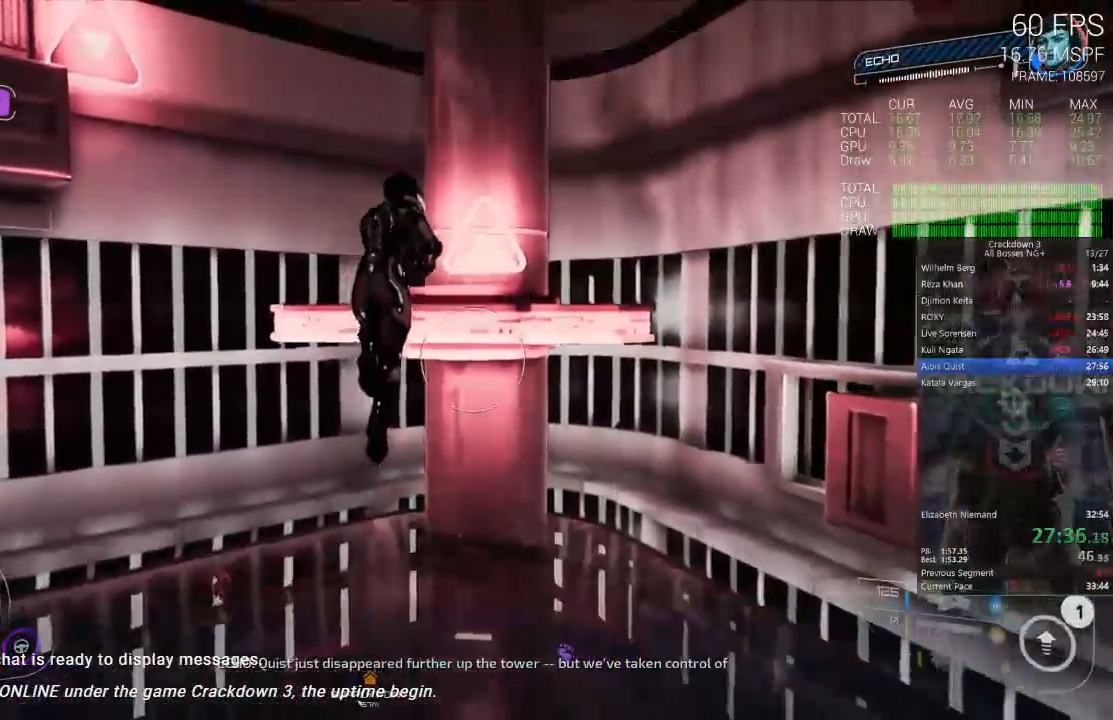
{"dt_ms": 500, "buttons": [], "left_stick": "up", "right_stick": "center", "events": []}
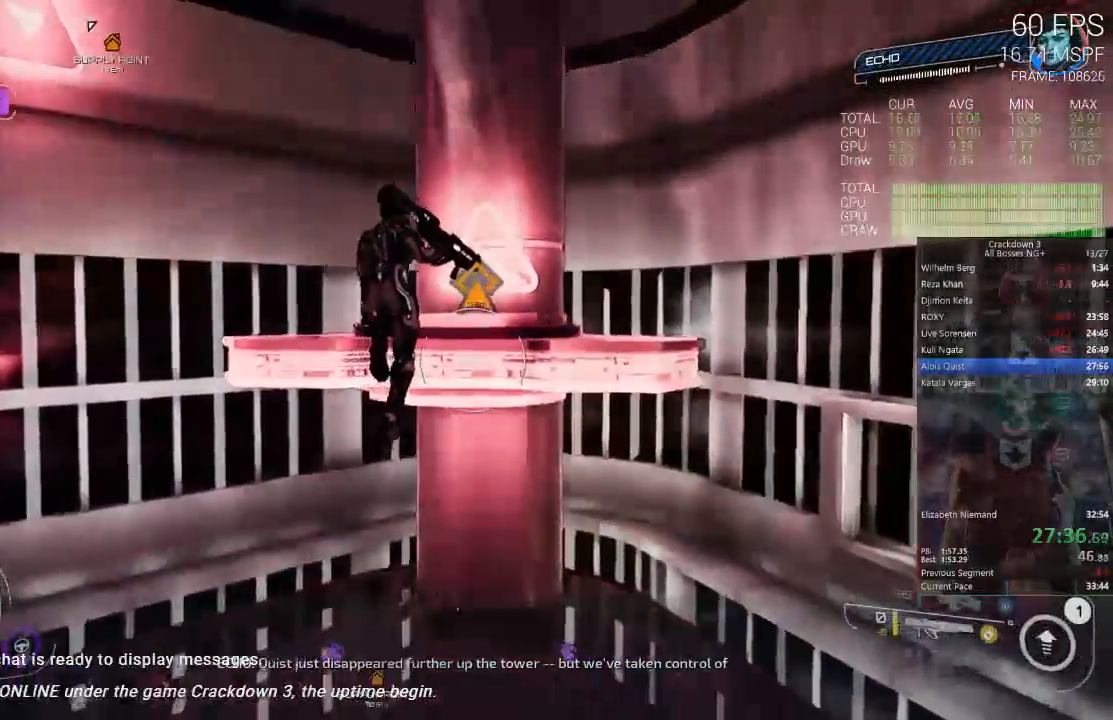
{"dt_ms": 500, "buttons": [], "left_stick": "up", "right_stick": "center", "events": []}
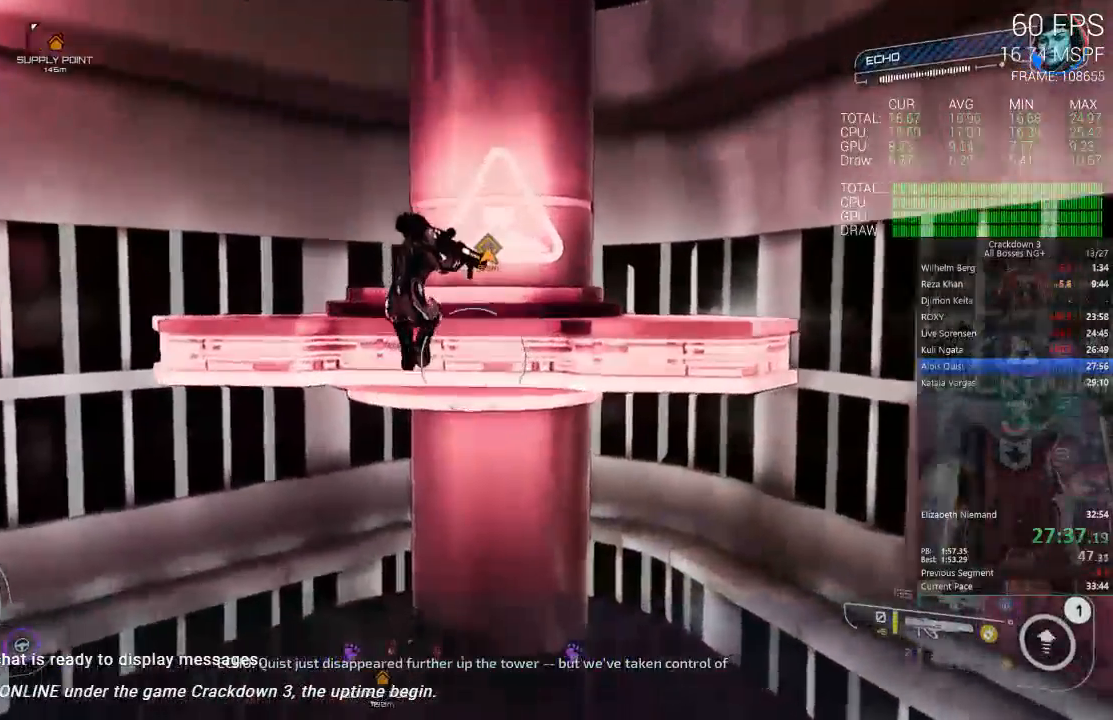
{"dt_ms": 500, "buttons": ["A"], "left_stick": "up", "right_stick": "center", "events": [[200, "A", "down"]]}
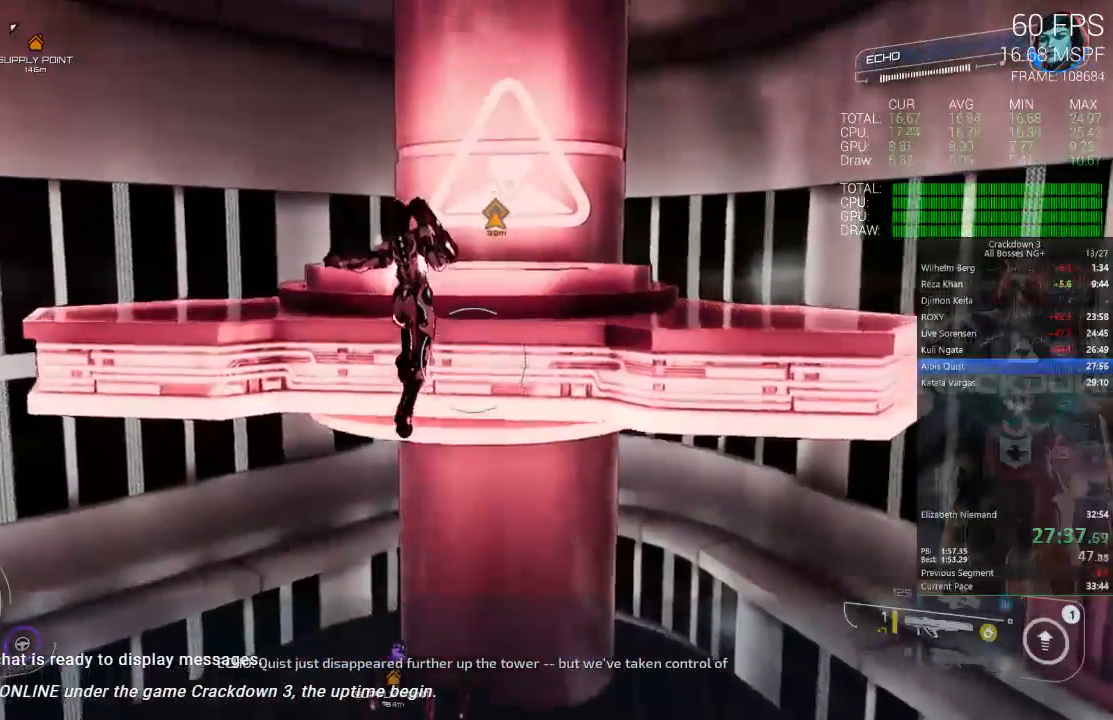
{"dt_ms": 500, "buttons": ["A", "L3"], "left_stick": "up", "right_stick": "center", "events": [[367, "L3", "down"]]}
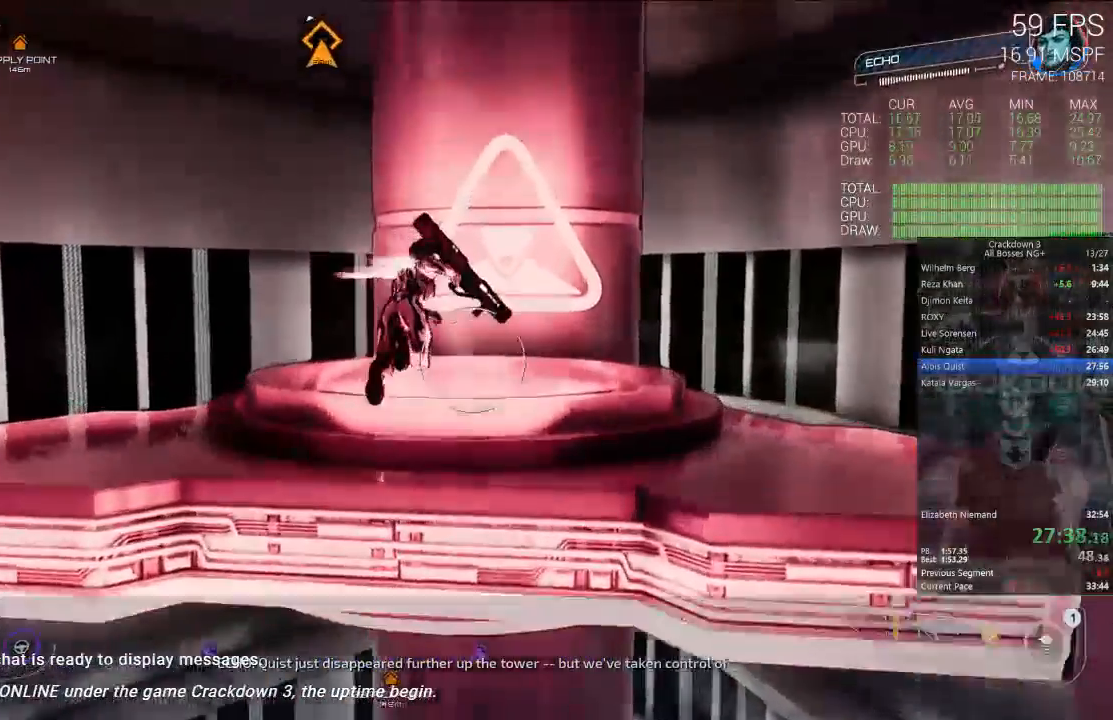
{"dt_ms": 500, "buttons": [], "left_stick": "up", "right_stick": "center", "events": [[50, "L3", "up"], [167, "A", "up"]]}
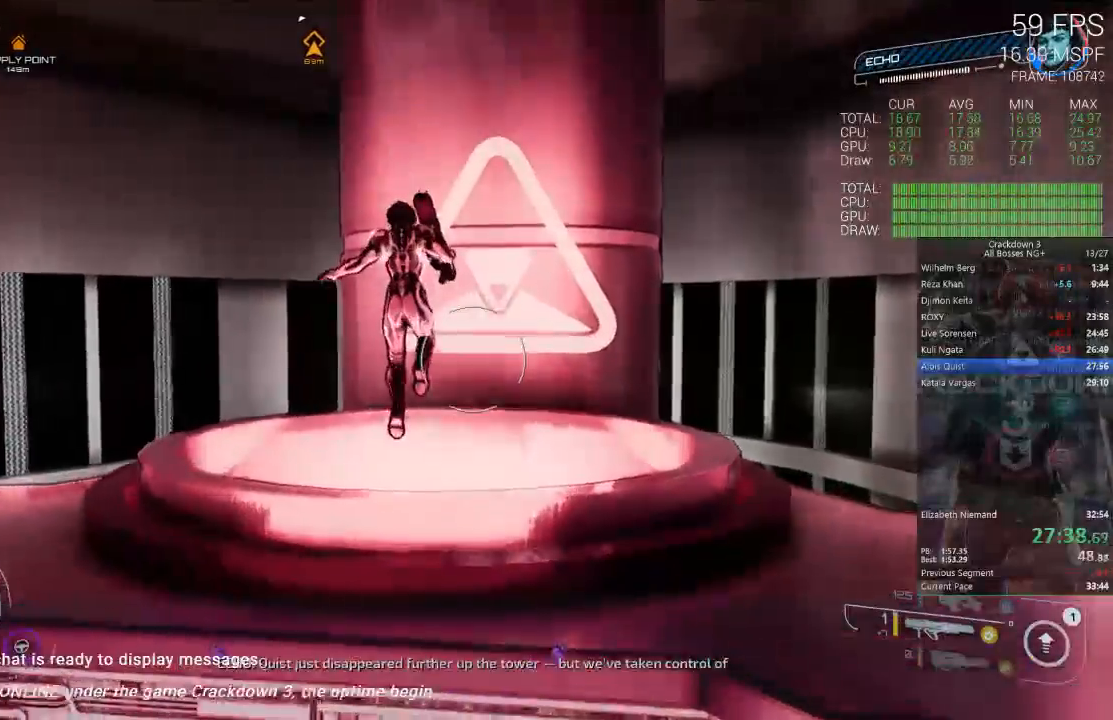
{"dt_ms": 500, "buttons": [], "left_stick": "up", "right_stick": "center", "events": [[100, "A", "down"], [233, "A", "up"]]}
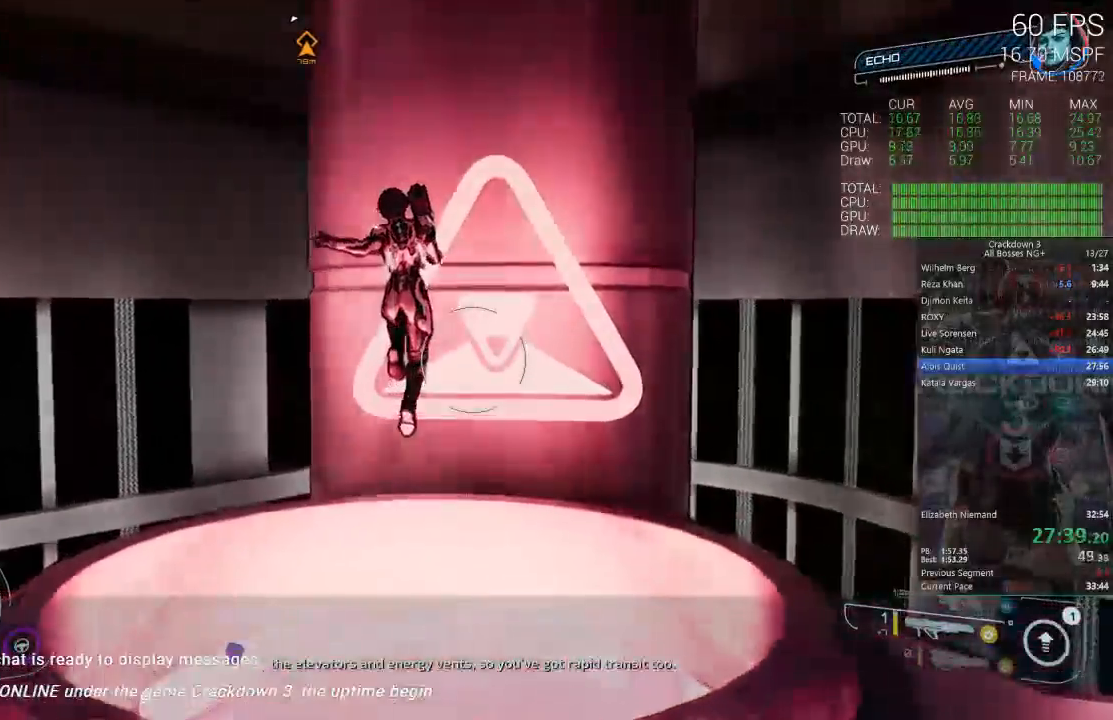
{"dt_ms": 500, "buttons": [], "left_stick": "right", "right_stick": "center", "events": [[33, "right_stick", "left"], [100, "left_stick", "up-right"], [267, "right_stick", "up-left"], [417, "left_stick", "right"], [467, "right_stick", "center"]]}
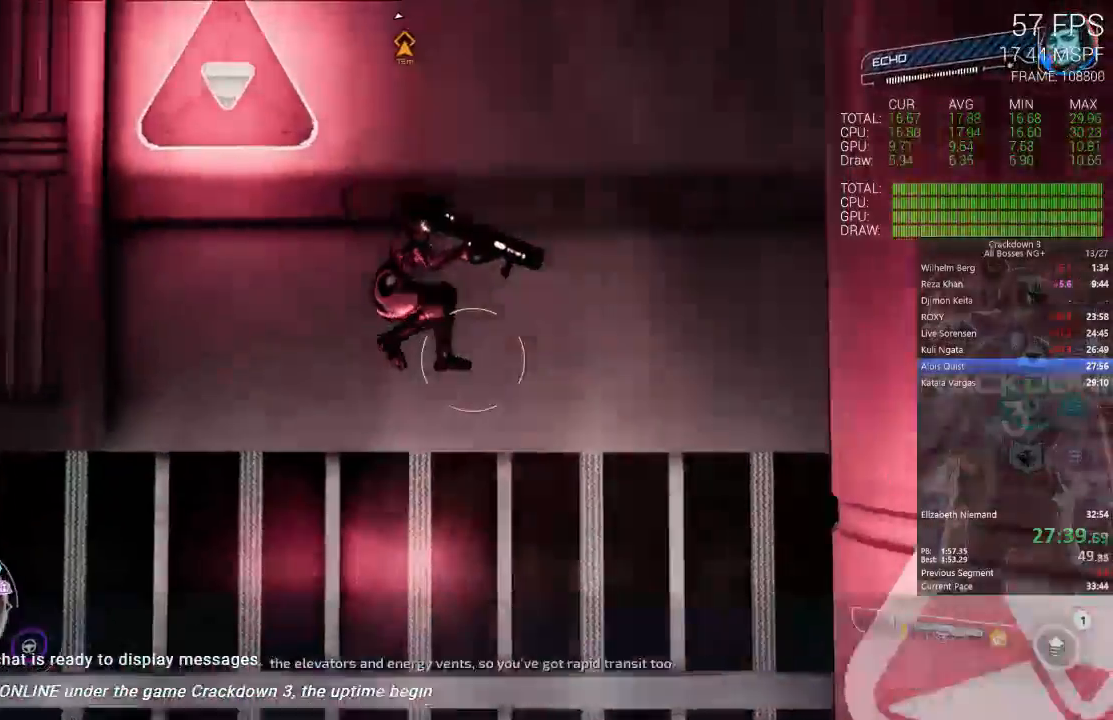
{"dt_ms": 1000, "buttons": [], "left_stick": "center", "right_stick": "up-left"}
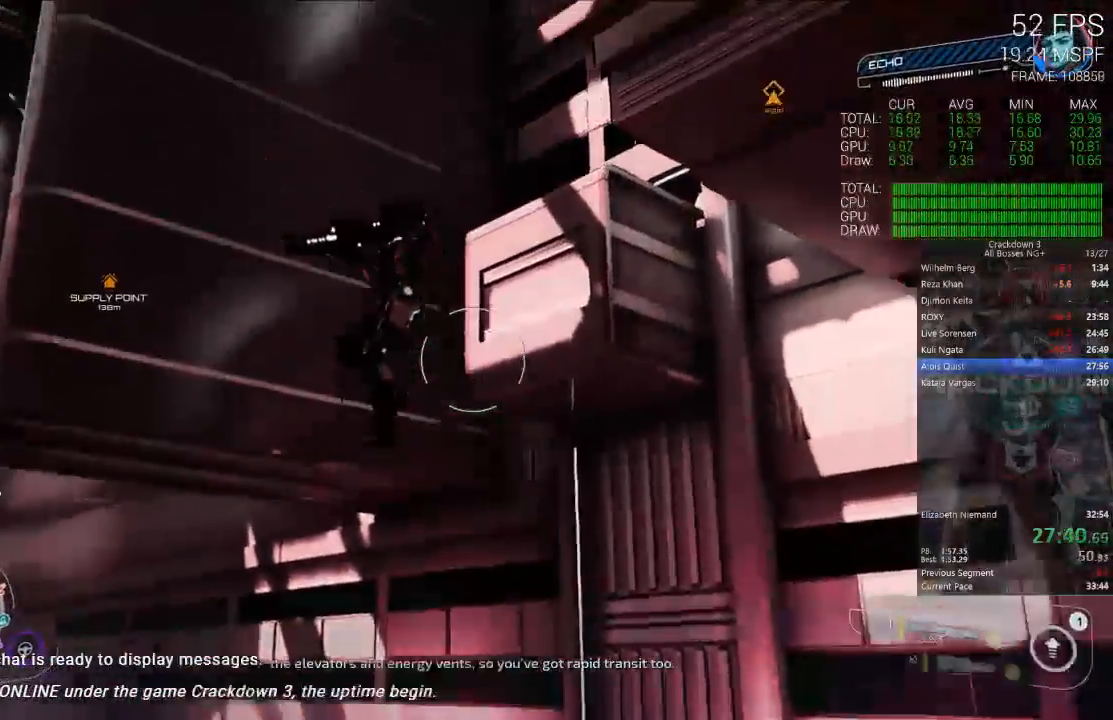
{"dt_ms": 500, "buttons": [], "left_stick": "center", "right_stick": "down-right", "events": [[83, "right_stick", "center"], [250, "right_stick", "down-right"]]}
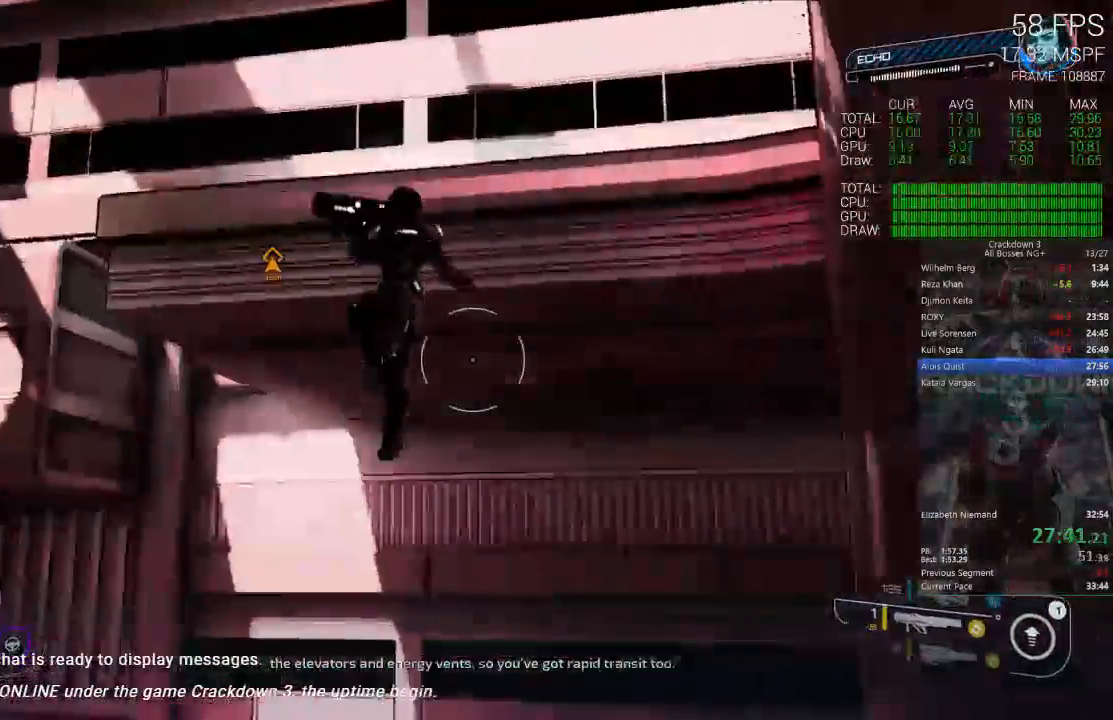
{"dt_ms": 500, "buttons": ["A"], "left_stick": "up", "right_stick": "center", "events": [[17, "right_stick", "center"], [167, "A", "down"], [300, "left_stick", "up"]]}
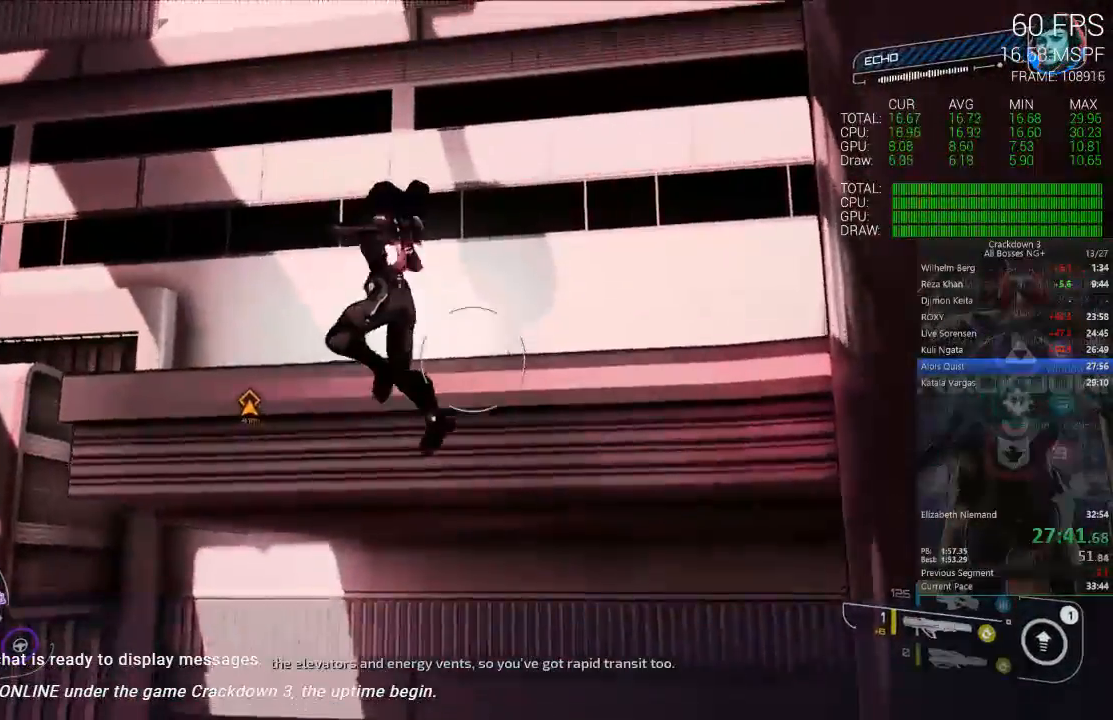
{"dt_ms": 500, "buttons": ["A"], "left_stick": "up", "right_stick": "center", "events": []}
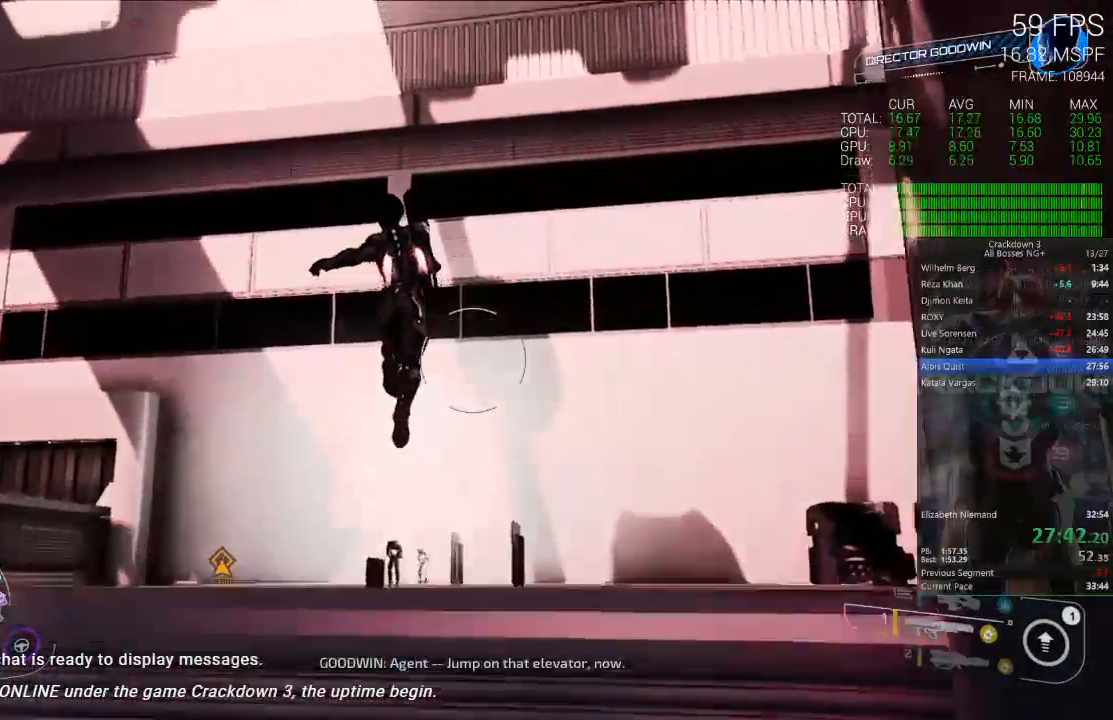
{"dt_ms": 500, "buttons": [], "left_stick": "up-right", "right_stick": "down-left", "events": [[100, "A", "up"], [167, "R2", "down"], [250, "right_stick", "down-left"], [283, "R2", "up"], [283, "left_stick", "up-right"]]}
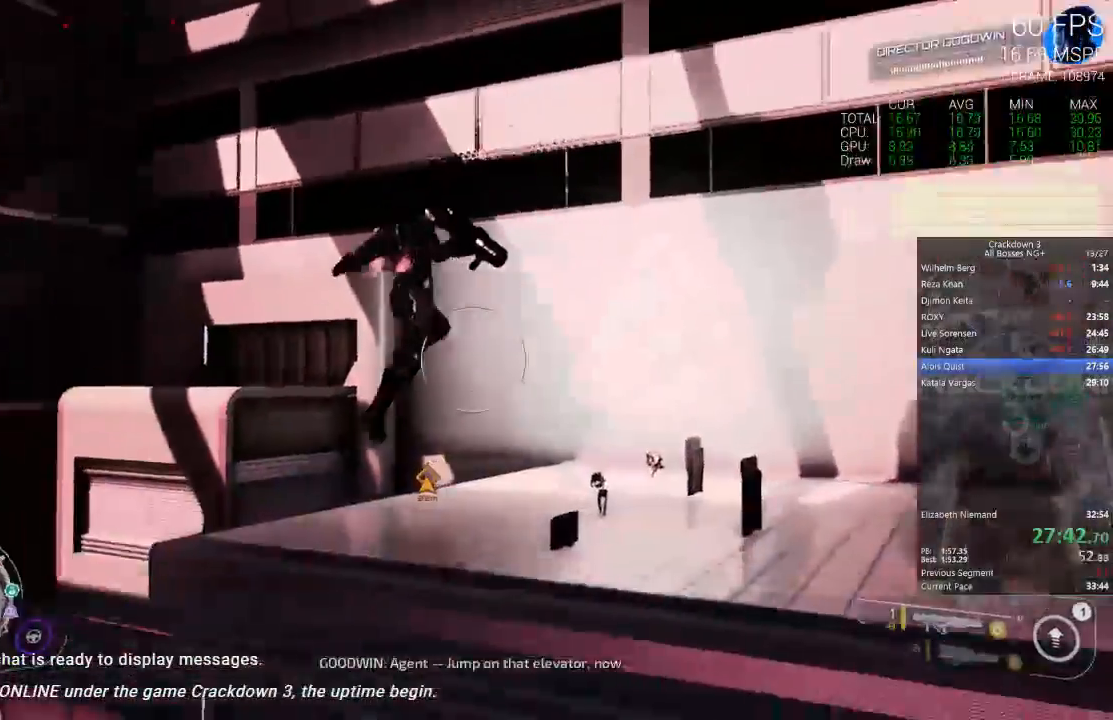
{"dt_ms": 500, "buttons": [], "left_stick": "up-right", "right_stick": "down-left", "events": [[50, "right_stick", "center"], [167, "A", "down"], [267, "A", "up"], [400, "right_stick", "down-left"]]}
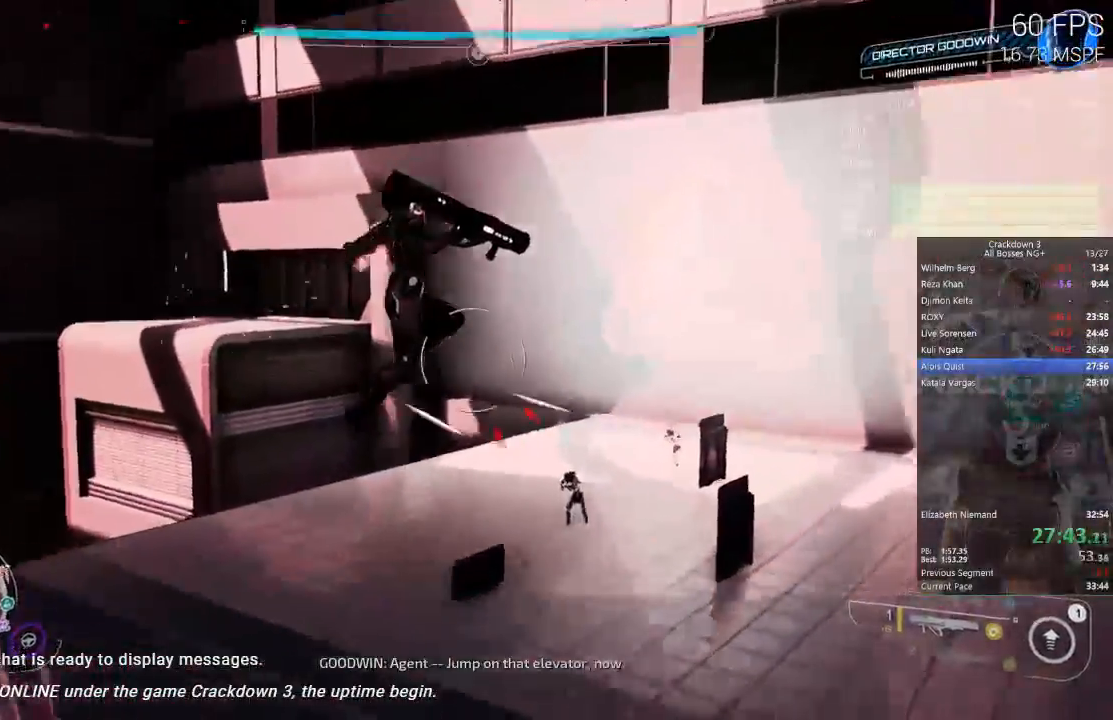
{"dt_ms": 500, "buttons": [], "left_stick": "right", "right_stick": "down-right"}
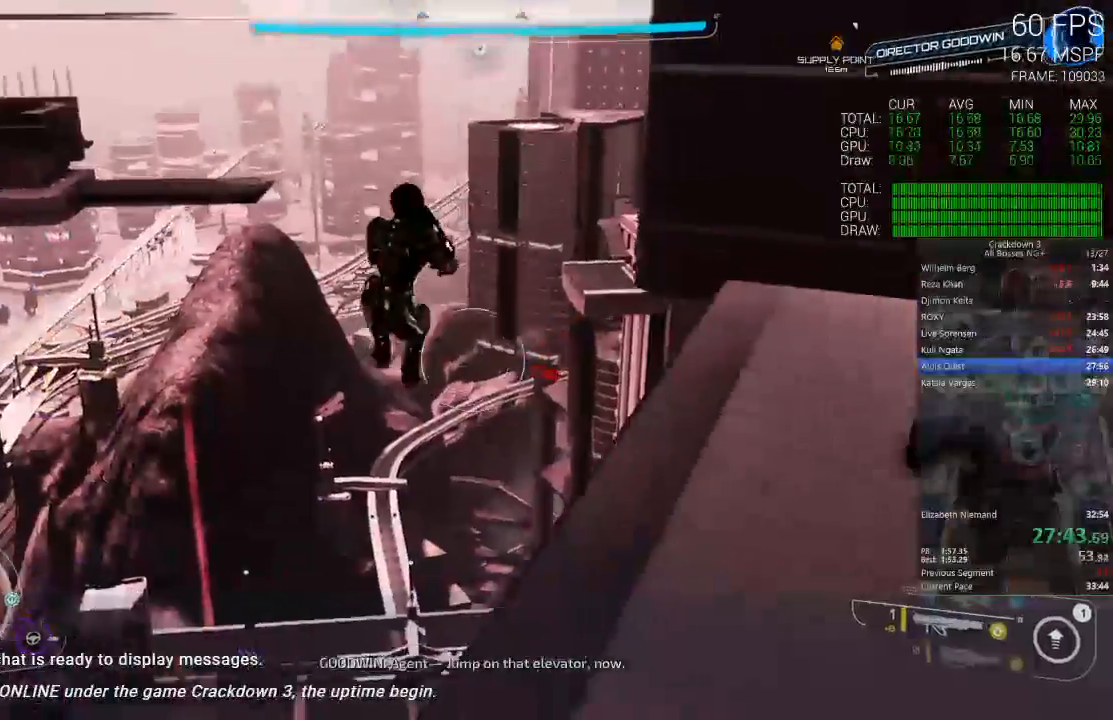
{"dt_ms": 500, "buttons": [], "left_stick": "center", "right_stick": "center"}
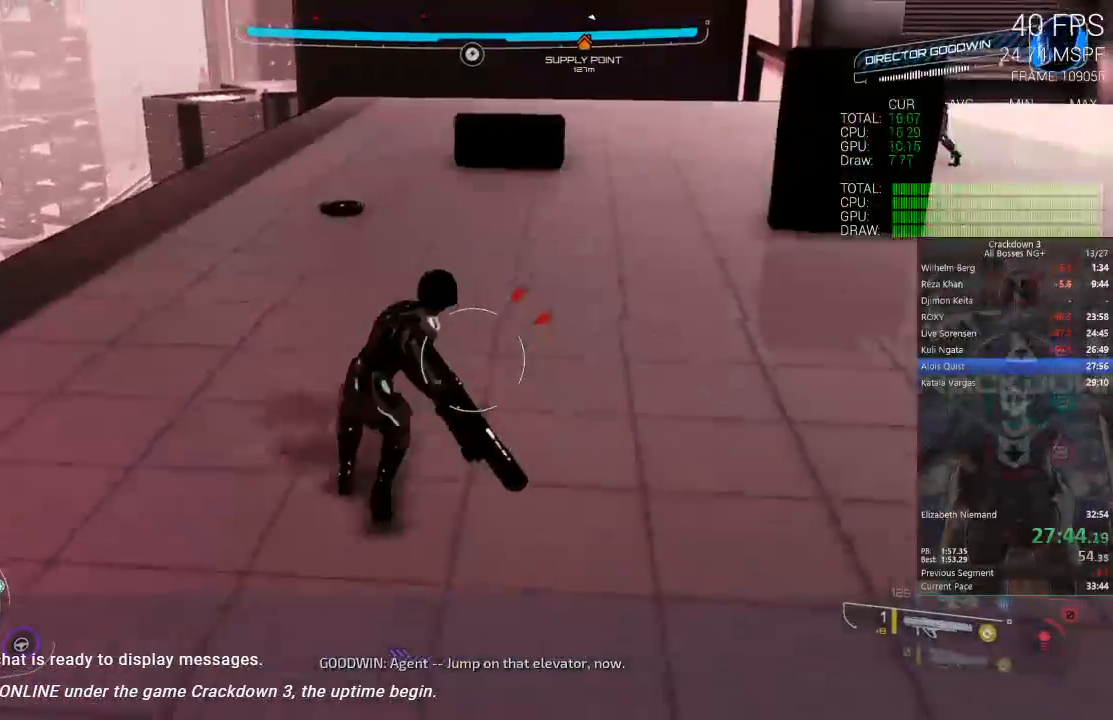
{"dt_ms": 500, "buttons": [], "left_stick": "up", "right_stick": "center", "events": [[33, "left_stick", "up"], [167, "right_stick", "up-left"], [317, "right_stick", "center"]]}
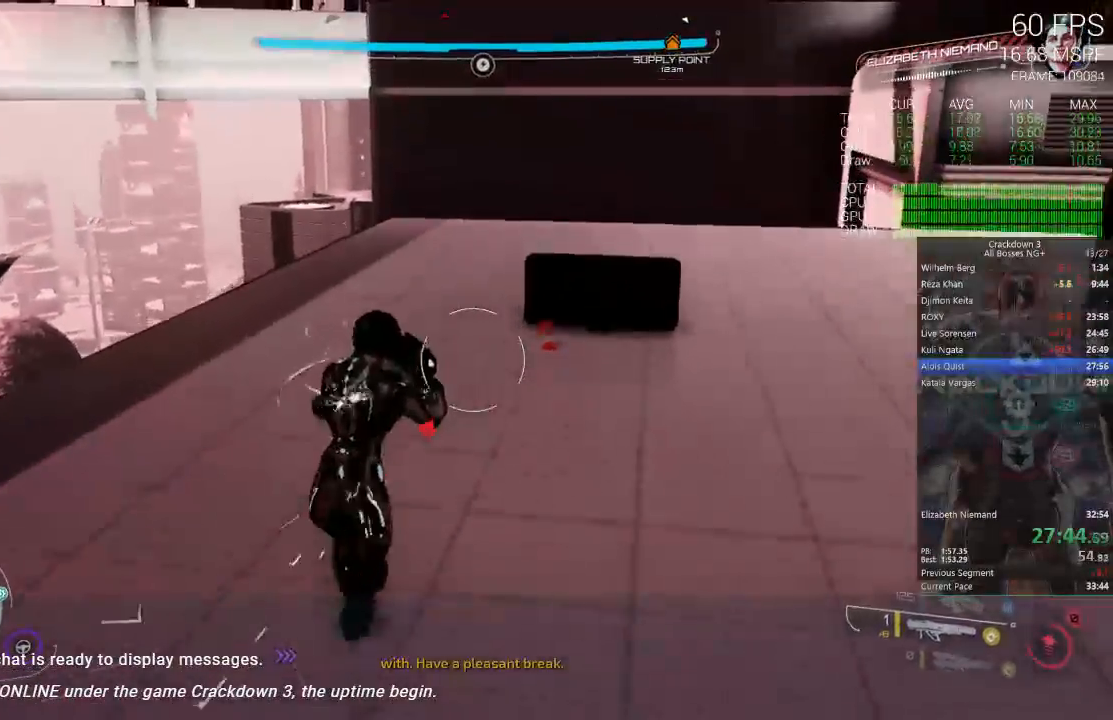
{"dt_ms": 1000, "buttons": [], "left_stick": "up-left", "right_stick": "center"}